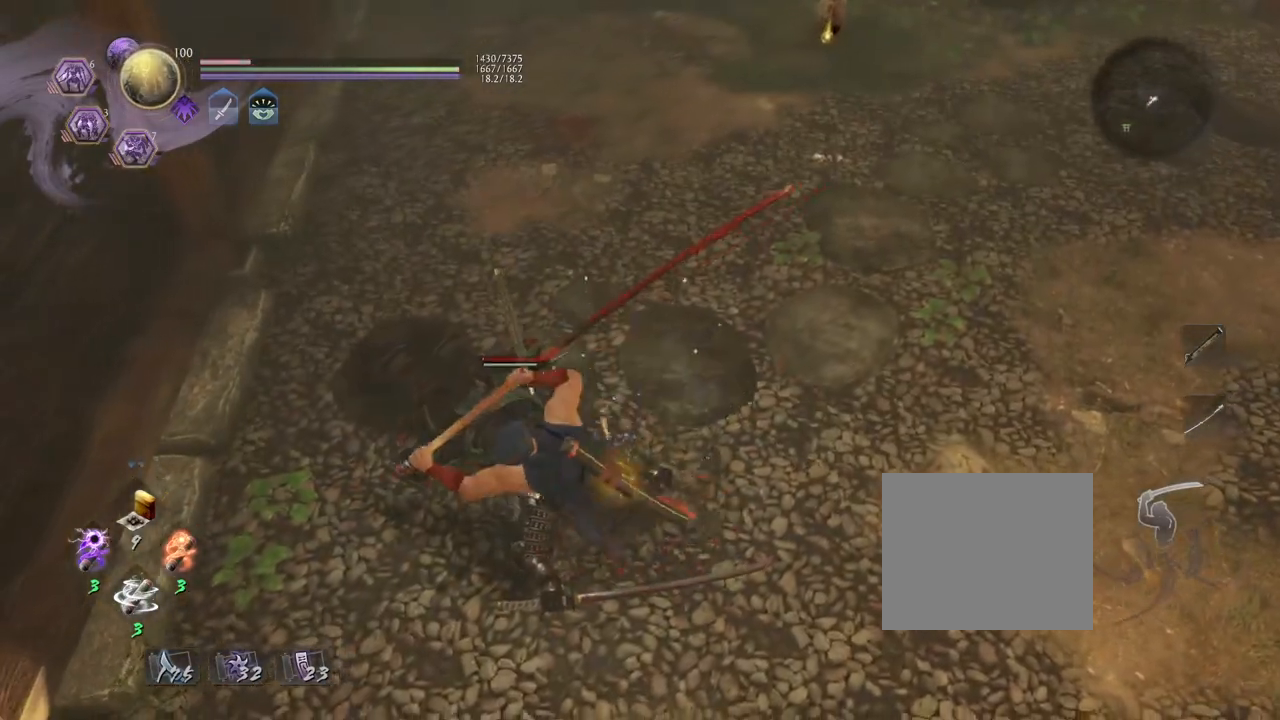
Gameplay with a controller (PlayStation layout); each line is a JSON object with the inputs held at the frame after it. "events" lists button and stick changes between this image and that frame as [ms after this image, input, new state], when the widget could be followed in between. Not read: TOUCHPAD.
{"buttons": [], "left_stick": "center", "right_stick": "center", "events": [[100, "left_stick", "center"], [250, "right_stick", "center"], [283, "L1", "down"], [333, "TRIANGLE", "down"], [450, "TRIANGLE", "up"], [483, "L1", "up"]]}
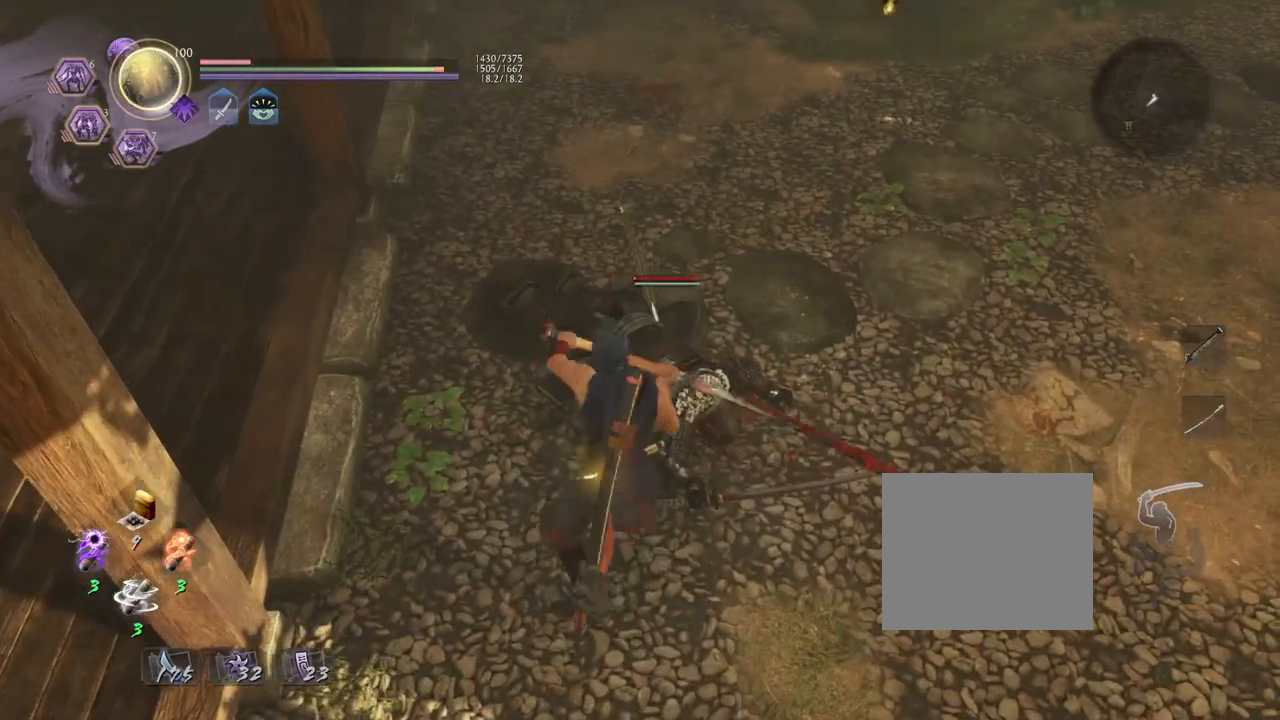
{"buttons": [], "left_stick": "center", "right_stick": "center", "events": []}
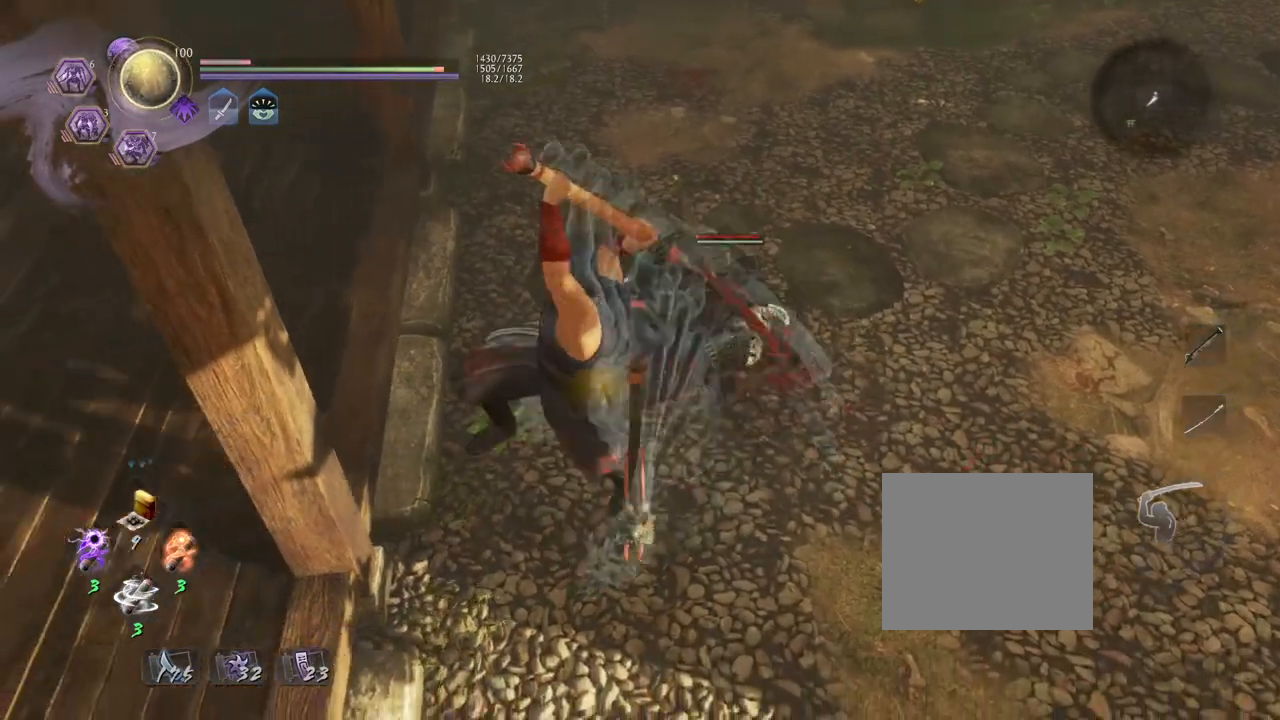
{"buttons": [], "left_stick": "center", "right_stick": "center", "events": []}
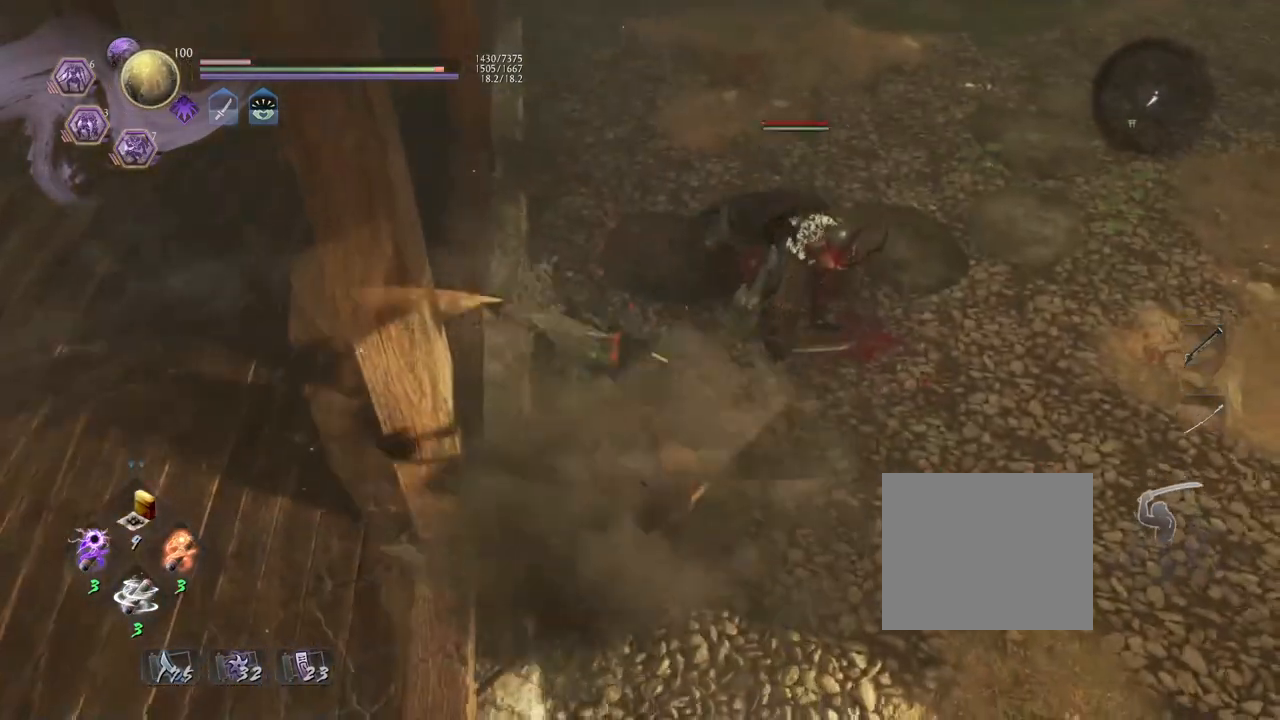
{"buttons": [], "left_stick": "up", "right_stick": "down", "events": [[233, "R1", "down"], [367, "R1", "up"], [400, "left_stick", "up"], [417, "right_stick", "down"]]}
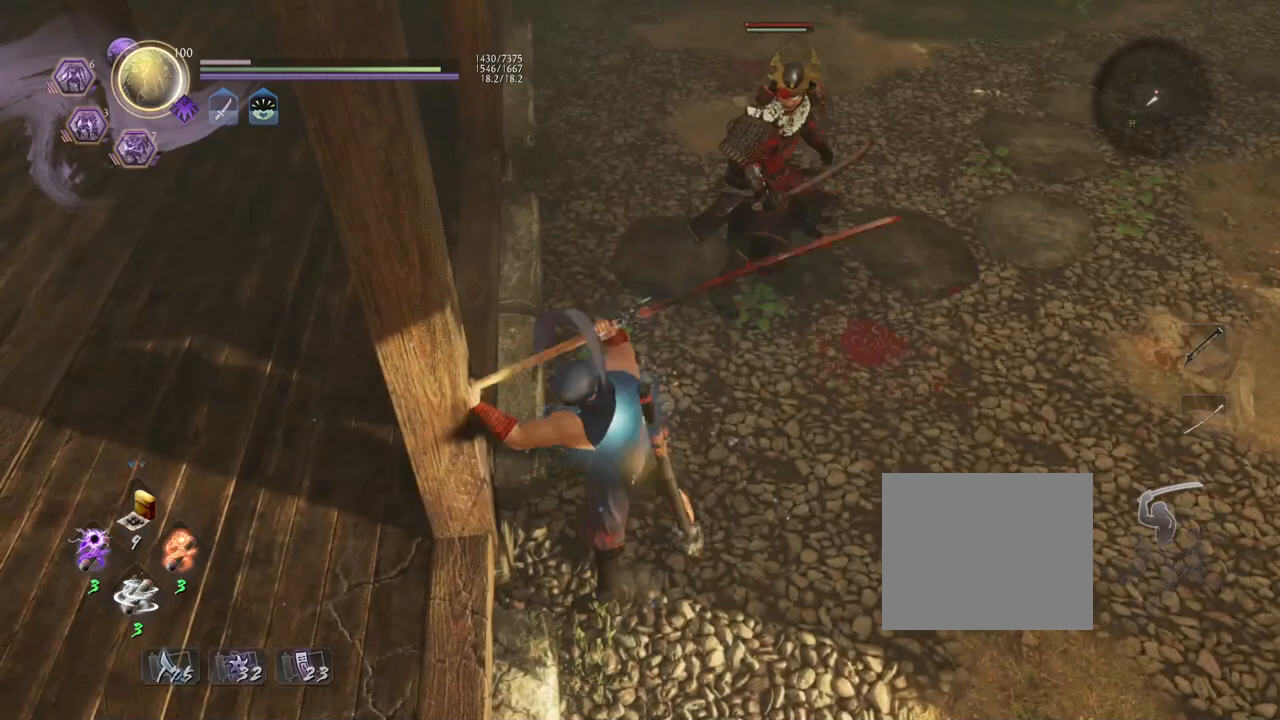
{"buttons": [], "left_stick": "center", "right_stick": "center", "events": [[167, "L1", "down"], [183, "right_stick", "center"], [250, "TRIANGLE", "down"], [383, "TRIANGLE", "up"], [400, "L1", "up"], [400, "left_stick", "center"]]}
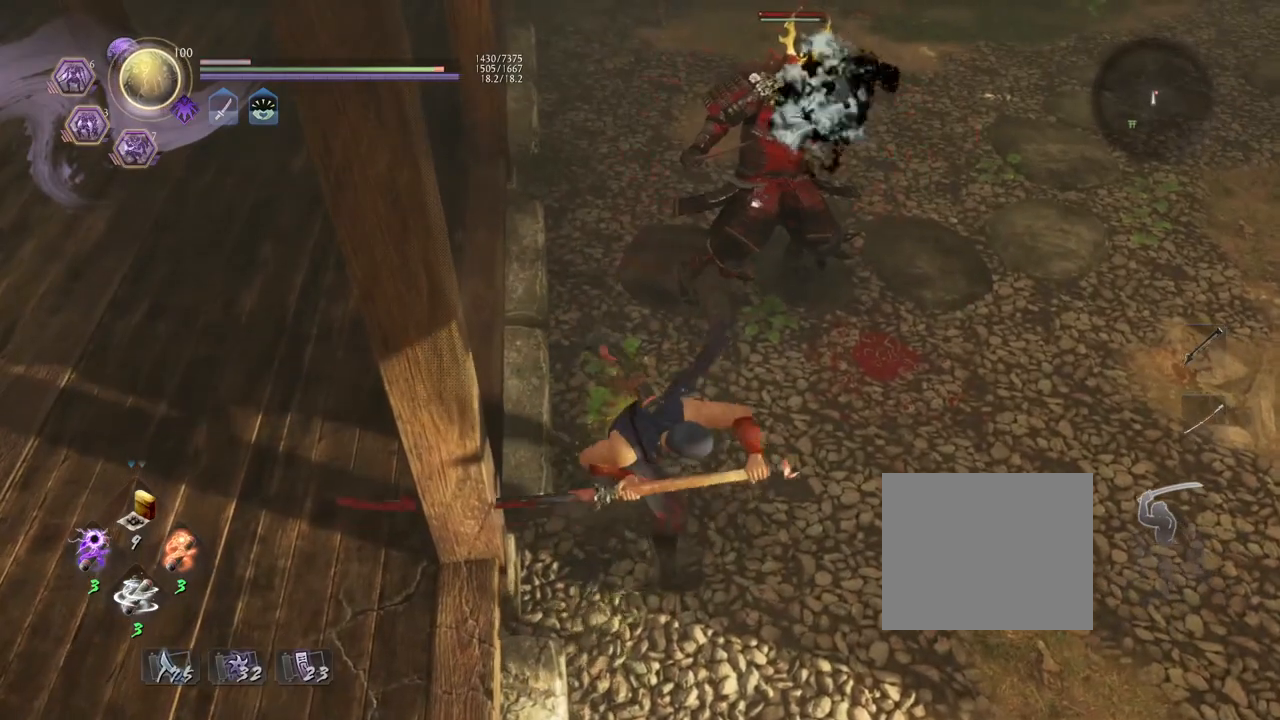
{"buttons": [], "left_stick": "center", "right_stick": "center", "events": []}
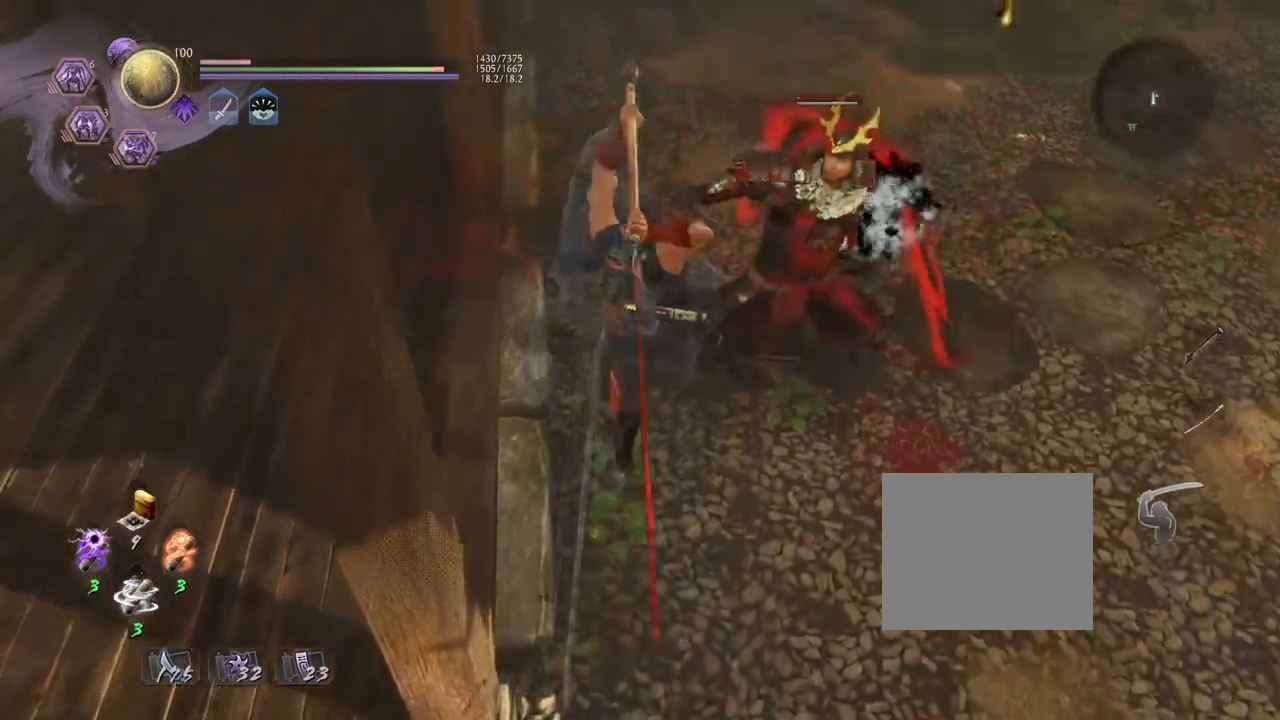
{"buttons": [], "left_stick": "center", "right_stick": "center", "events": []}
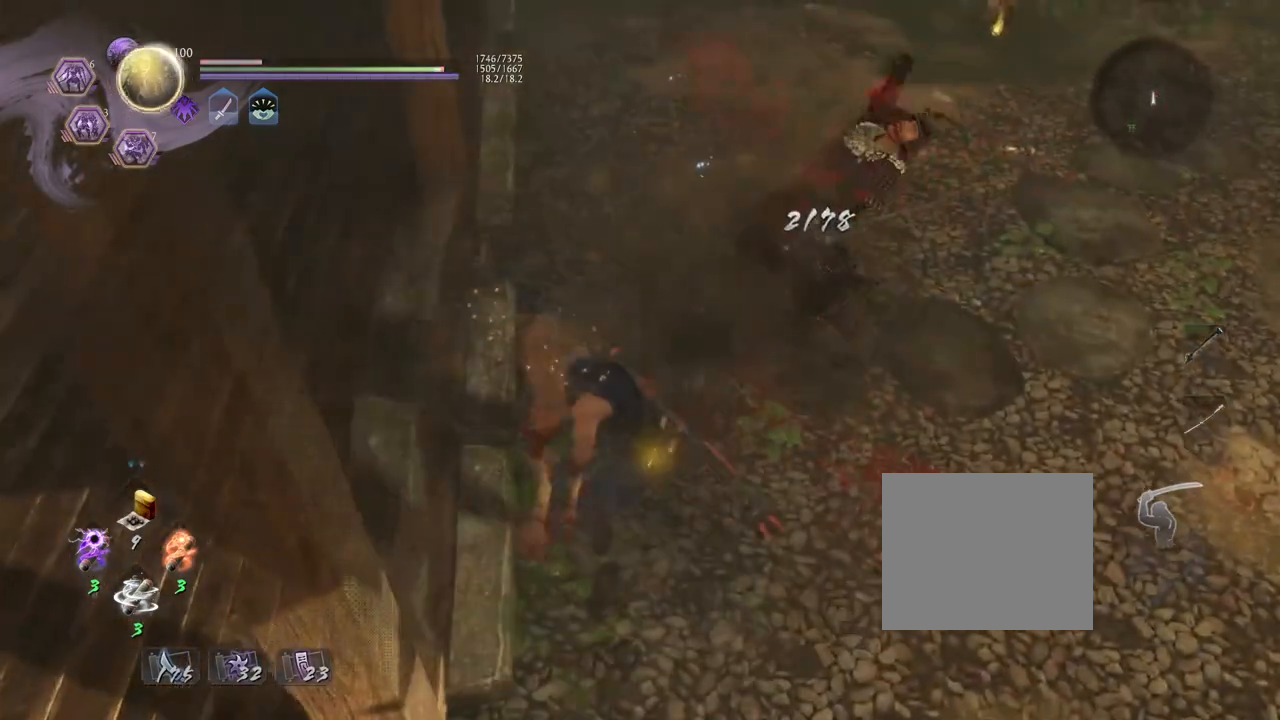
{"buttons": [], "left_stick": "center", "right_stick": "center", "events": [[267, "R1", "down"], [383, "R1", "up"]]}
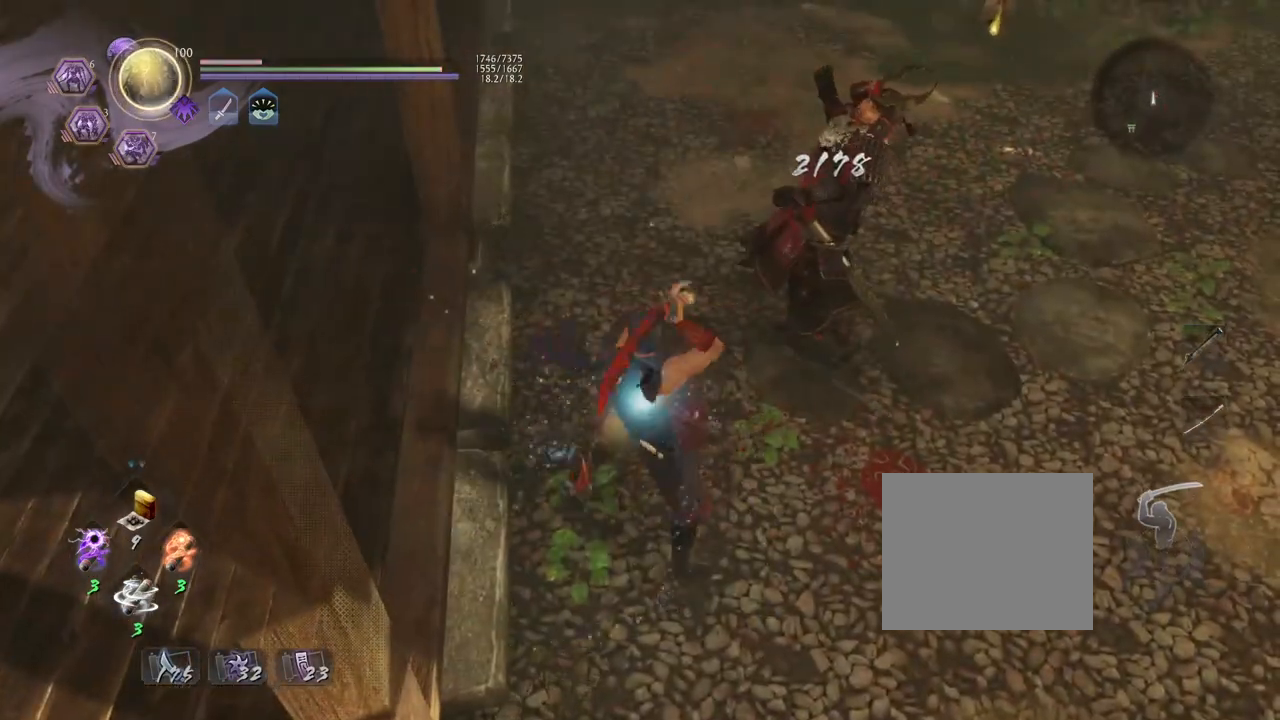
{"buttons": [], "left_stick": "up-right", "right_stick": "center", "events": [[433, "left_stick", "up-right"]]}
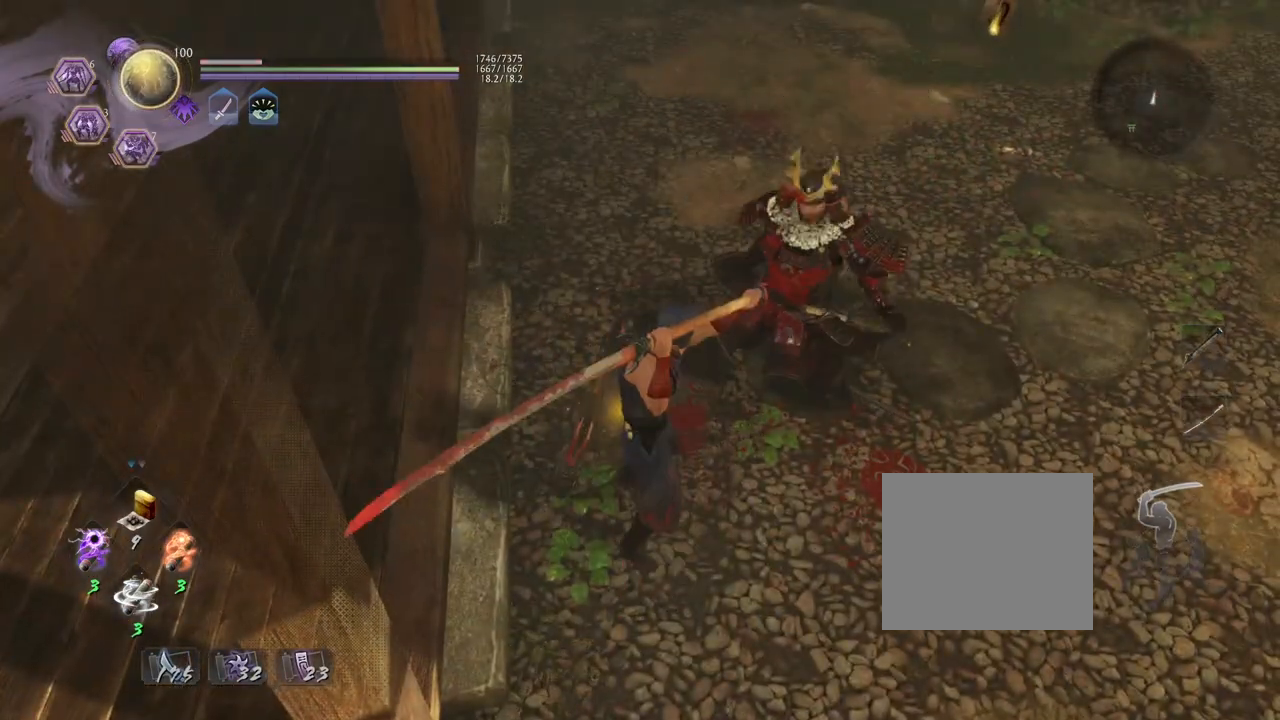
{"buttons": ["R1"], "left_stick": "up-right", "right_stick": "up-right", "events": [[100, "right_stick", "down"], [150, "right_stick", "down-right"], [383, "right_stick", "up-right"], [467, "R1", "down"]]}
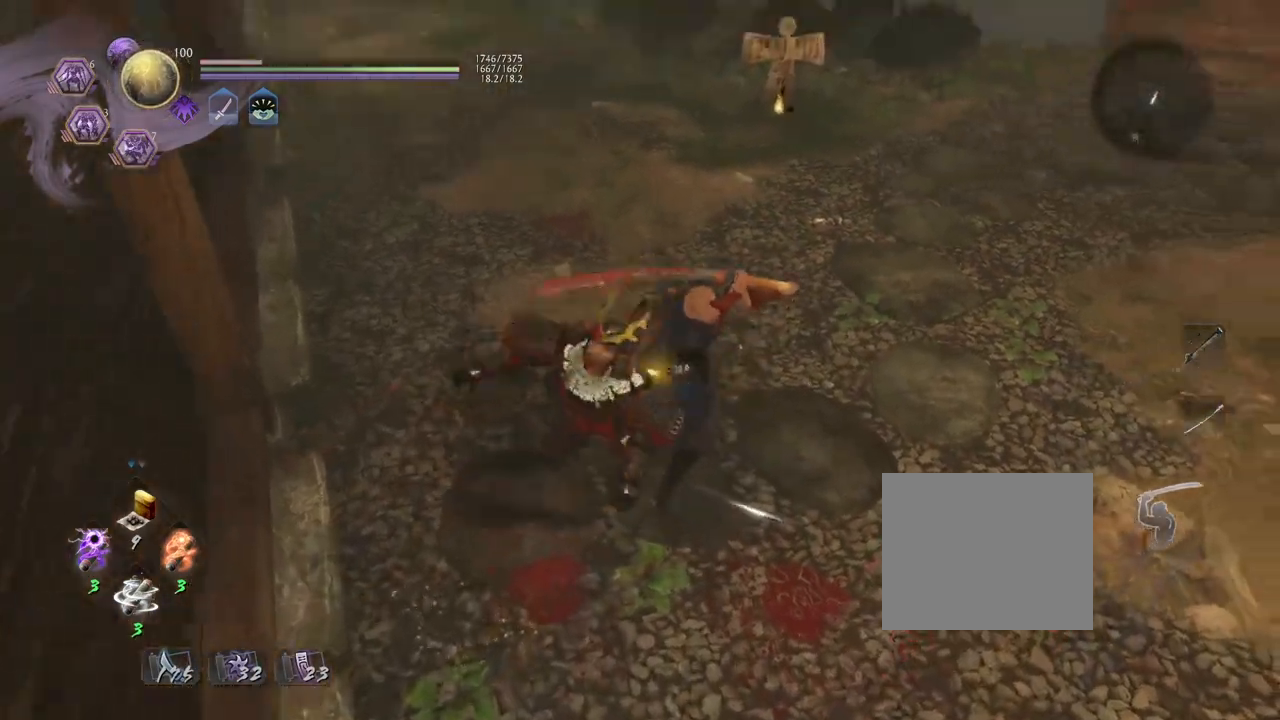
{"buttons": ["CROSS"], "left_stick": "up-right", "right_stick": "right", "events": [[83, "CROSS", "down"], [217, "R1", "up"], [350, "right_stick", "right"]]}
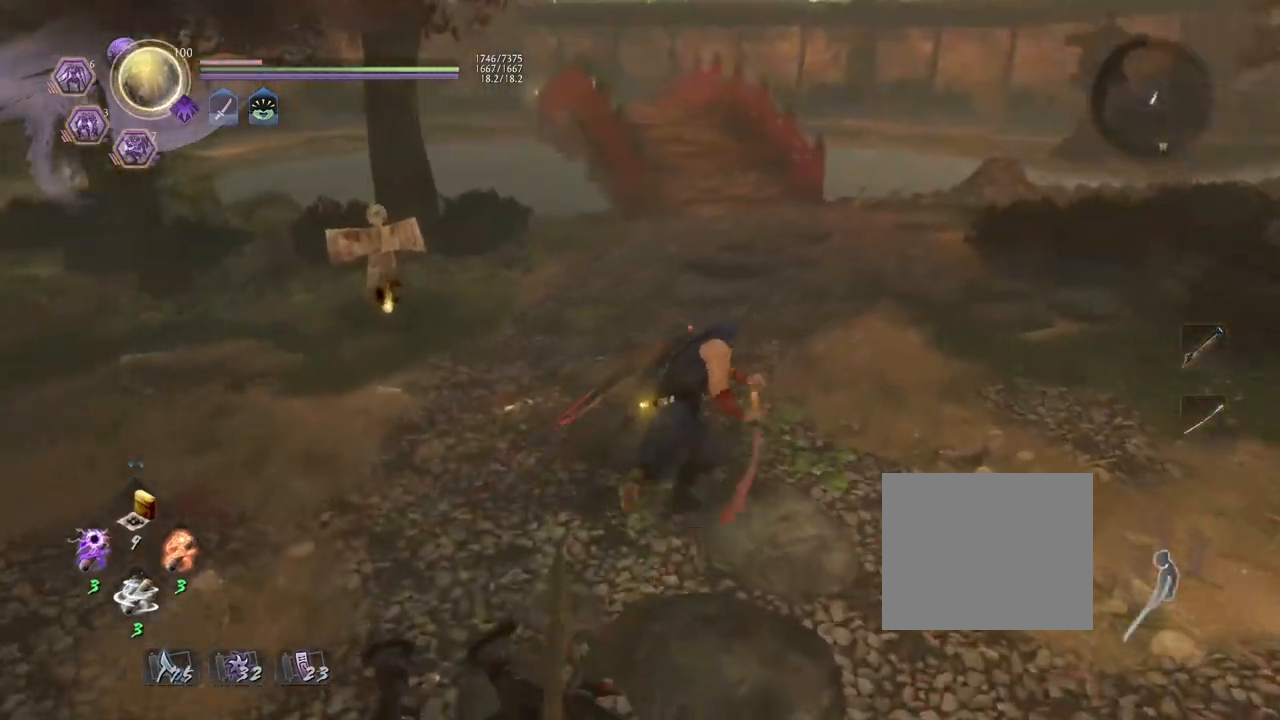
{"buttons": ["CROSS"], "left_stick": "up-right", "right_stick": "right", "events": []}
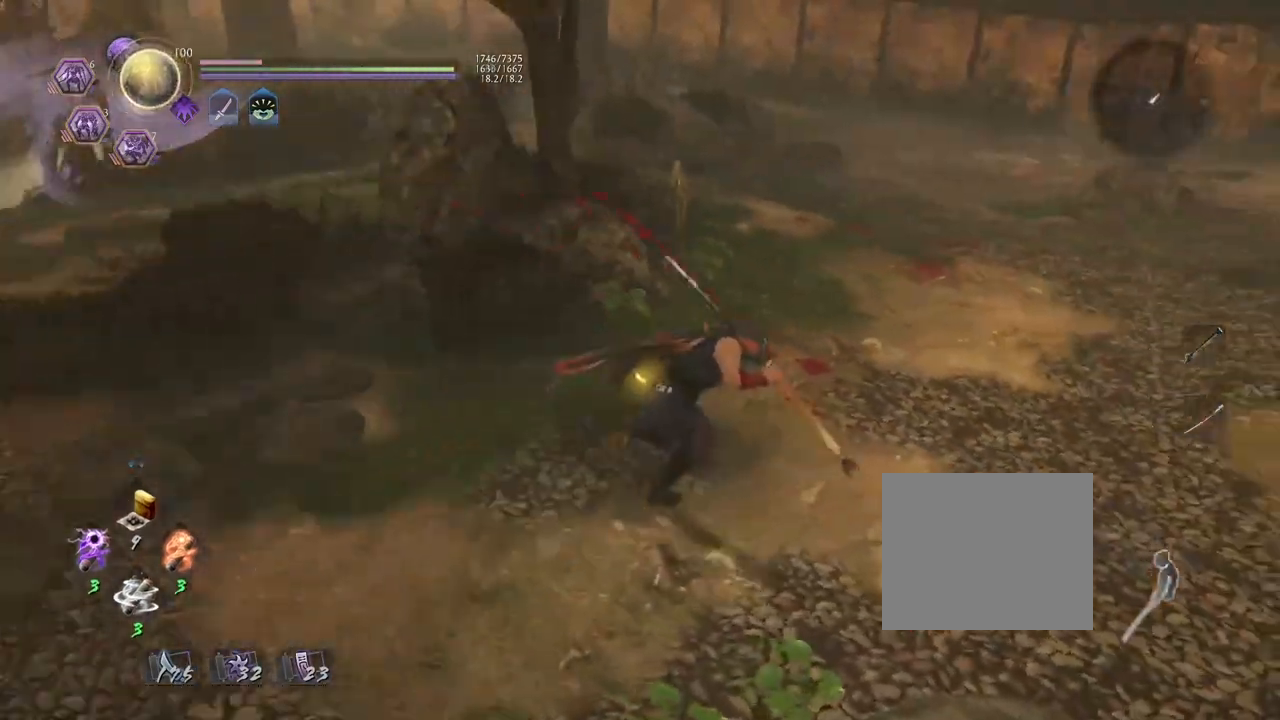
{"buttons": [], "left_stick": "up-right", "right_stick": "right", "events": [[450, "CROSS", "up"]]}
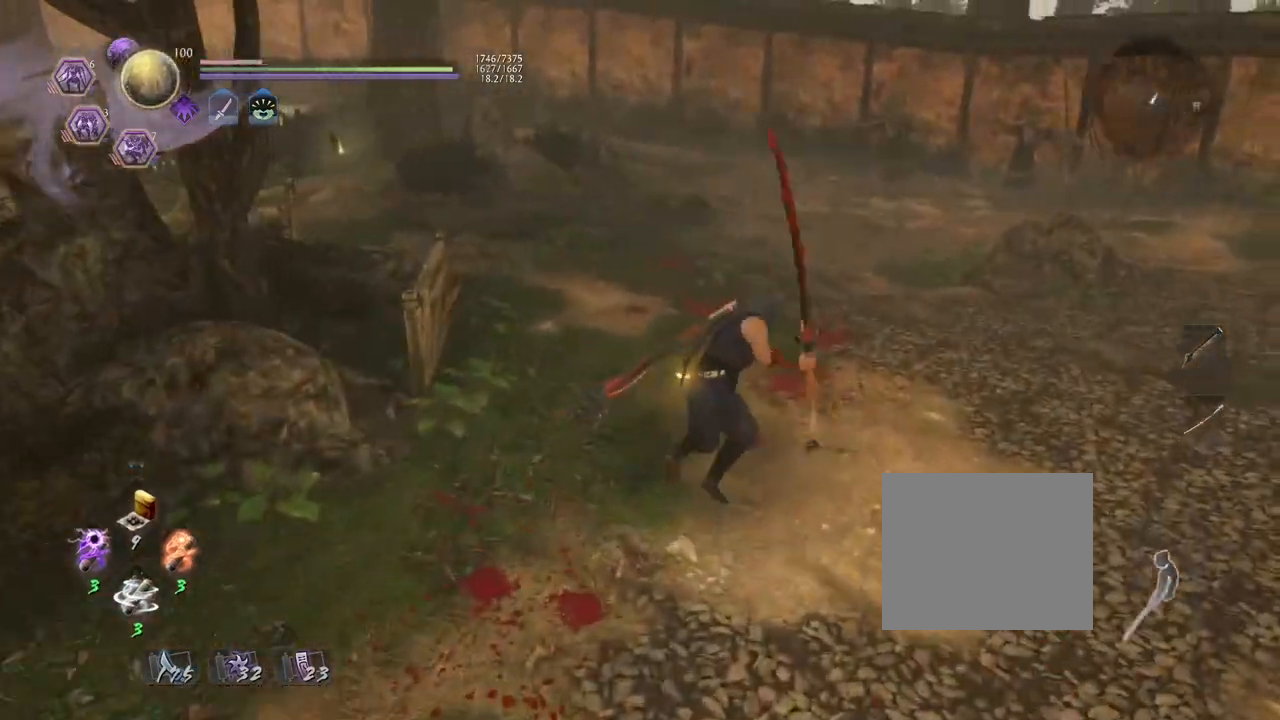
{"buttons": [], "left_stick": "center", "right_stick": "center", "events": [[117, "left_stick", "center"], [117, "right_stick", "center"]]}
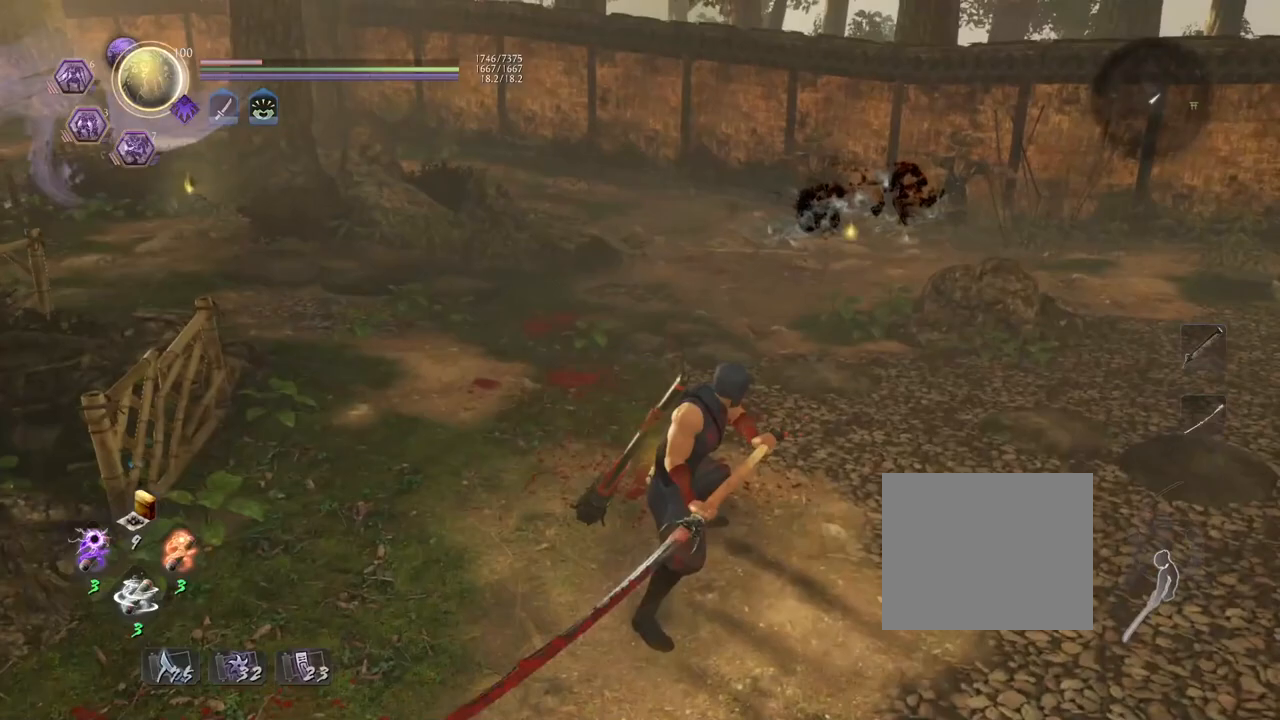
{"buttons": ["L1"], "left_stick": "center", "right_stick": "center", "events": [[33, "L1", "down"], [50, "R1", "down"], [83, "TRIANGLE", "down"], [117, "right_stick", "up"], [200, "right_stick", "center"], [217, "TRIANGLE", "up"], [233, "R1", "up"], [350, "TRIANGLE", "down"], [450, "TRIANGLE", "up"]]}
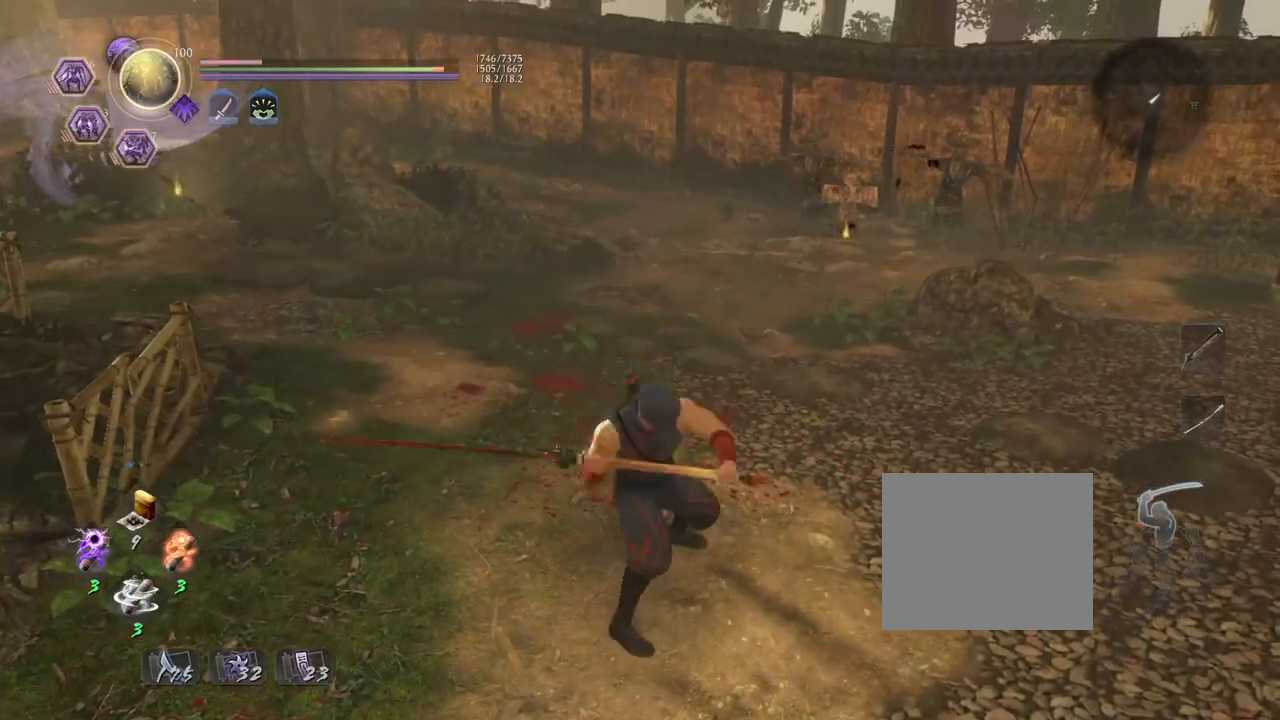
{"buttons": [], "left_stick": "center", "right_stick": "center", "events": [[33, "L1", "up"], [83, "R1", "down"], [300, "R1", "up"]]}
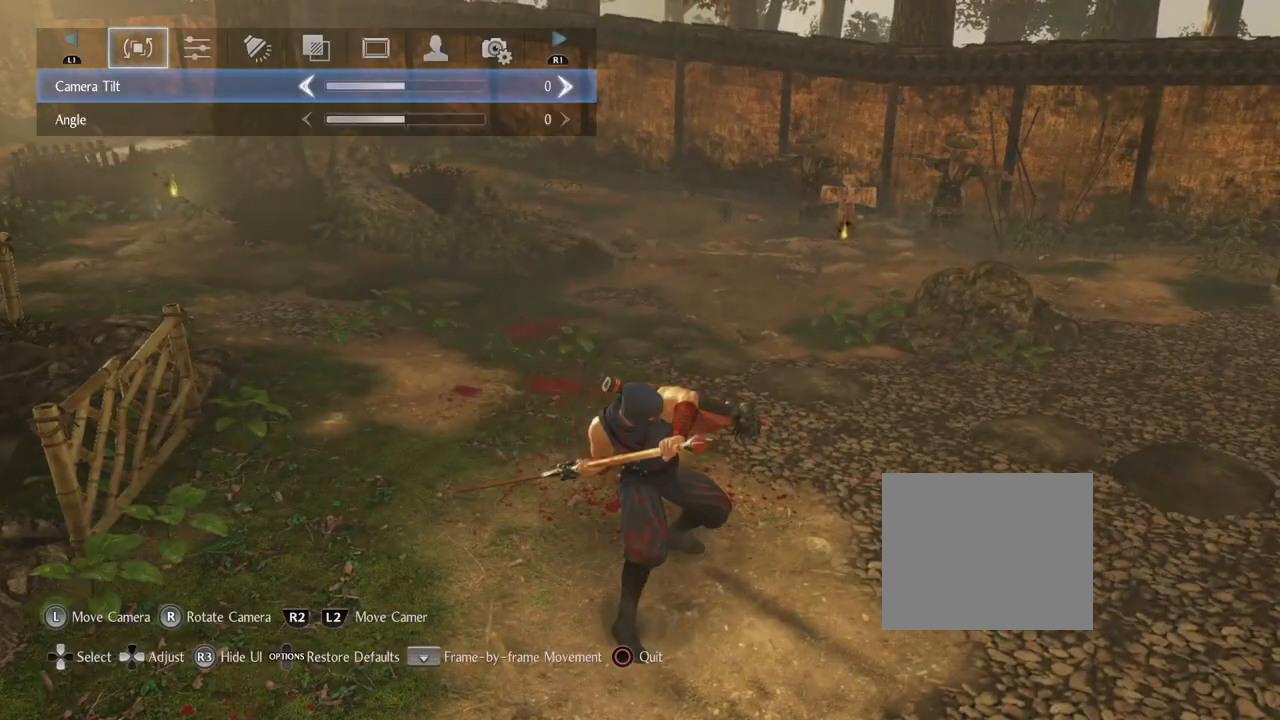
{"buttons": [], "left_stick": "down-right", "right_stick": "center", "events": [[433, "left_stick", "down-right"]]}
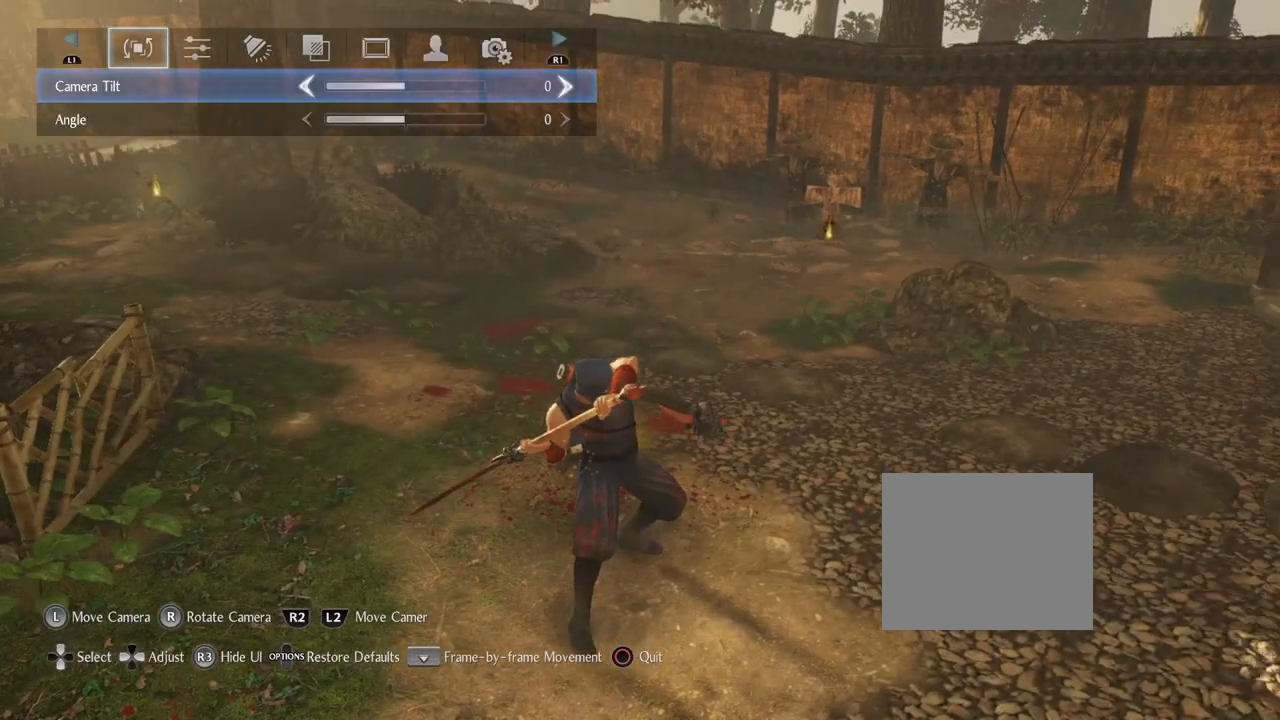
{"buttons": [], "left_stick": "right", "right_stick": "down-left", "events": [[17, "left_stick", "right"], [317, "right_stick", "down-left"]]}
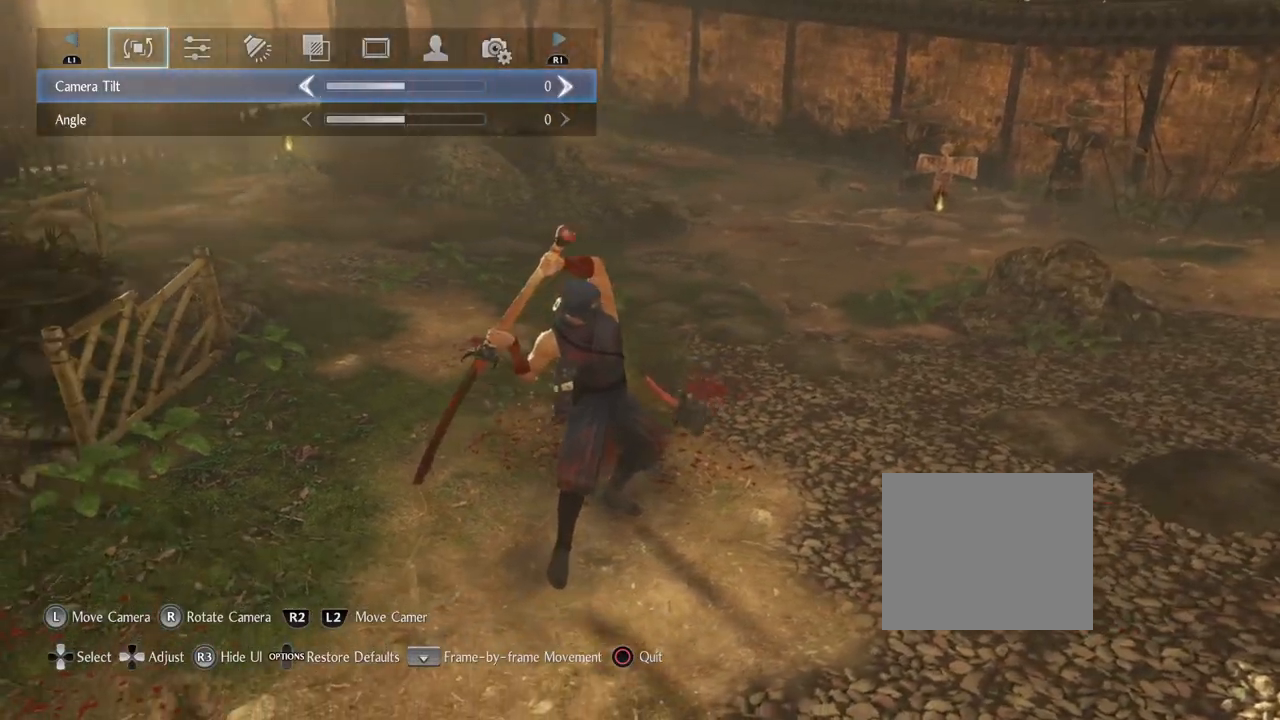
{"buttons": [], "left_stick": "right", "right_stick": "left", "events": [[50, "right_stick", "left"]]}
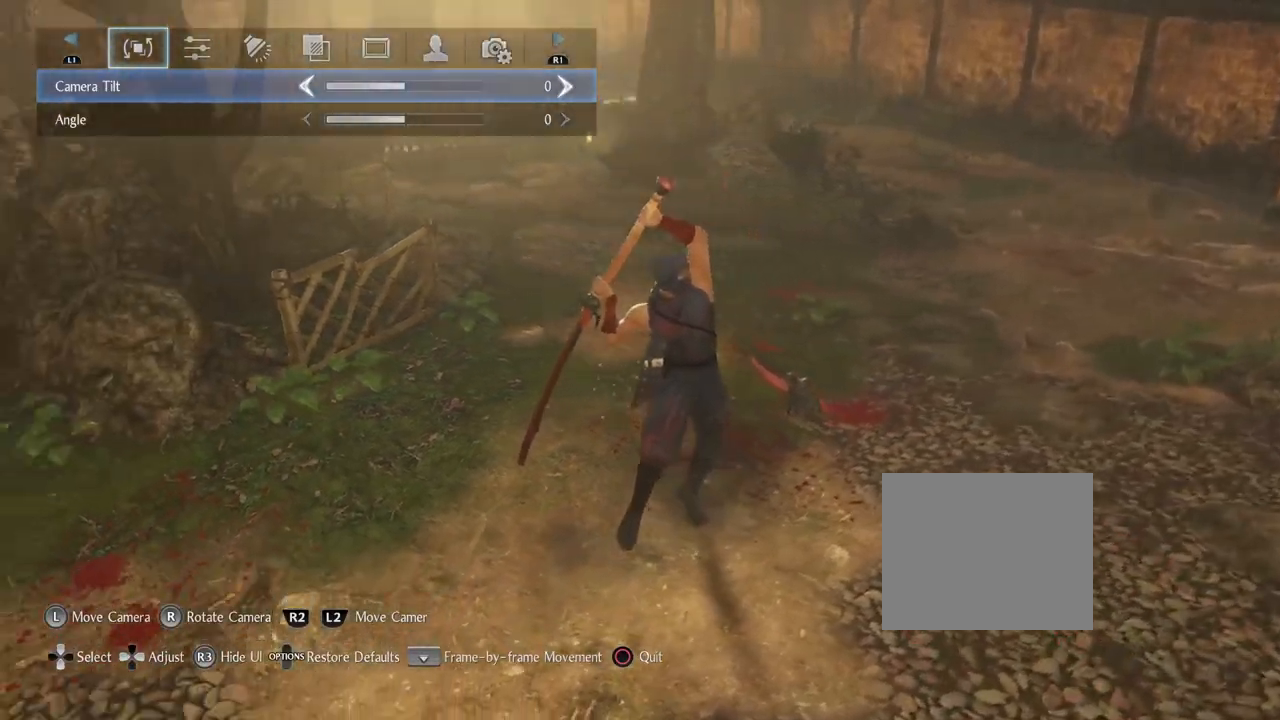
{"buttons": [], "left_stick": "right", "right_stick": "left", "events": [[267, "right_stick", "center"], [333, "right_stick", "left"]]}
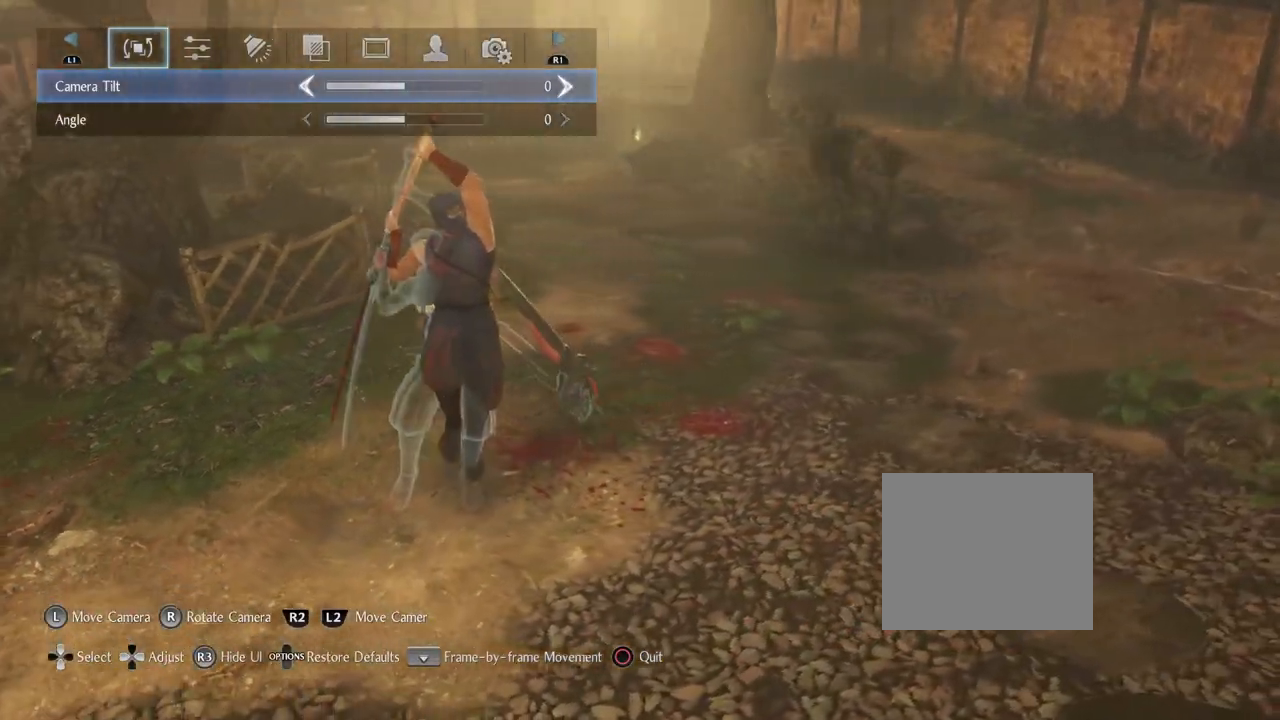
{"buttons": [], "left_stick": "right", "right_stick": "left", "events": []}
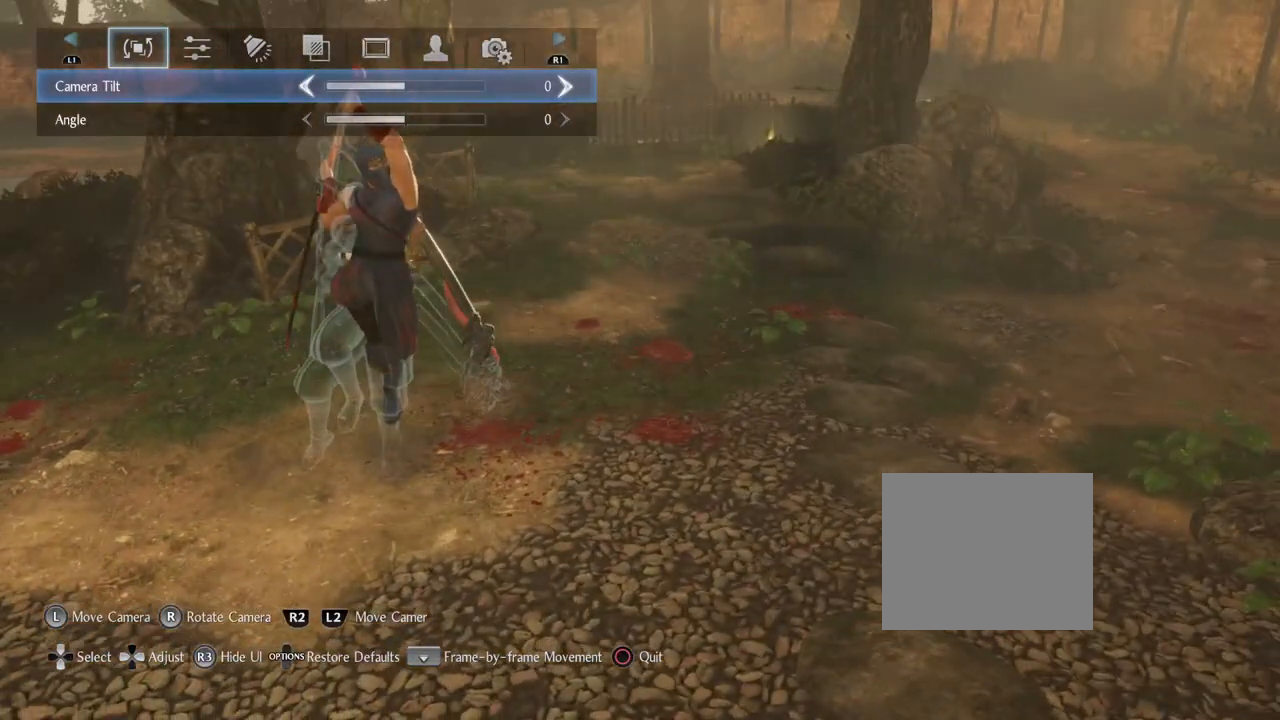
{"buttons": [], "left_stick": "center", "right_stick": "center", "events": [[33, "left_stick", "center"], [83, "right_stick", "center"]]}